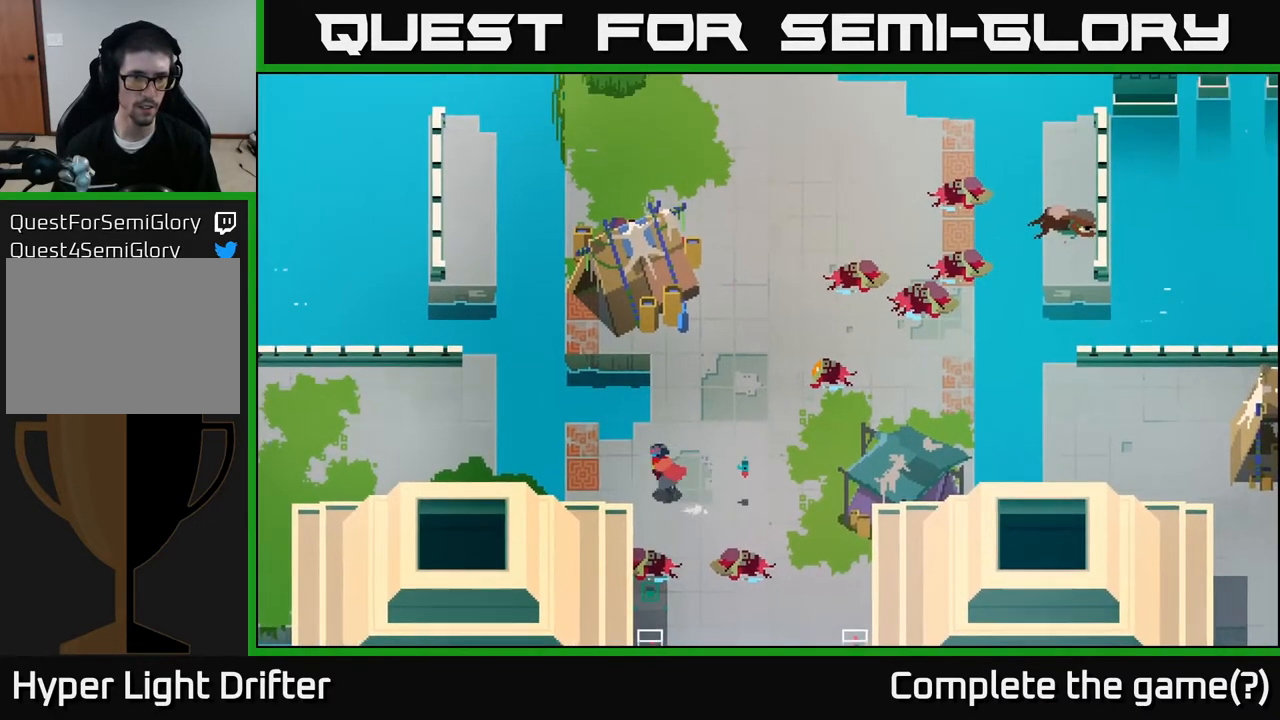
Gameplay with a controller (Xbox layout); each line is a JSON object with the inputs held at the frame after it. "events" lists button and stick changes between this image and that frame as [ms after this image, input, new state], when the widget could be followed in between.
{"buttons": ["A"], "left_stick": "left", "right_stick": "center", "events": [[450, "A", "down"]]}
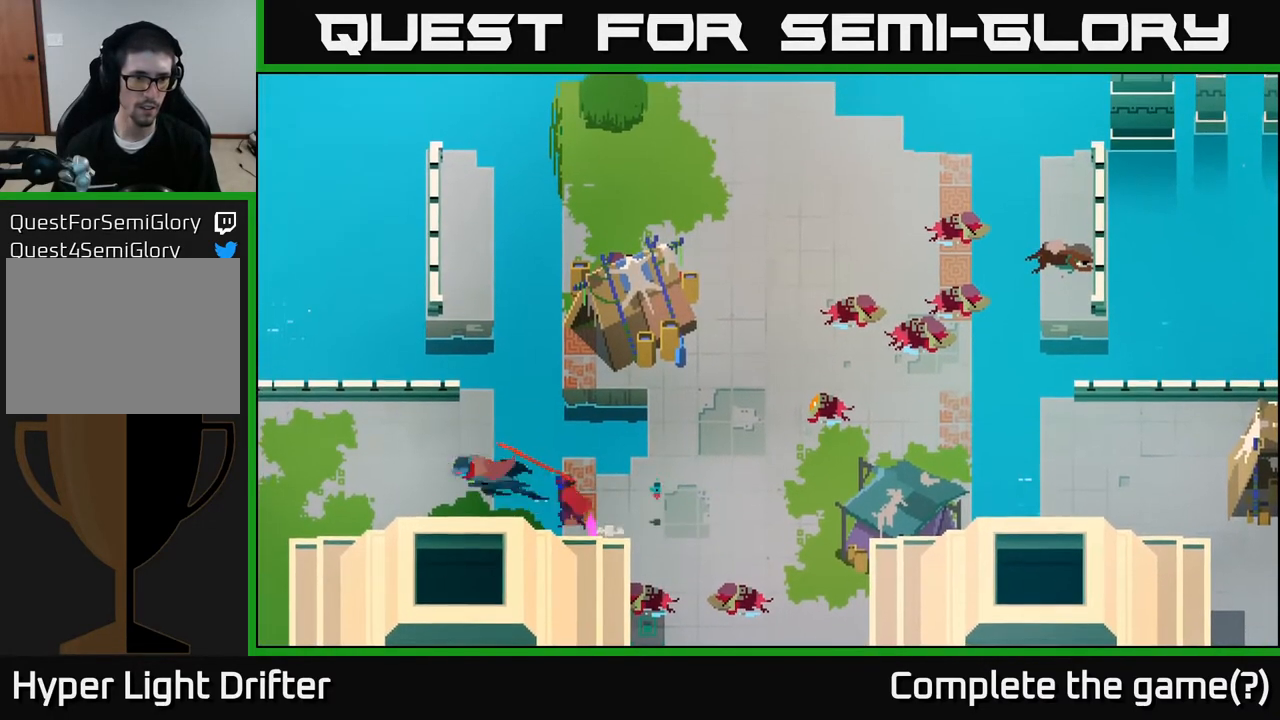
{"buttons": [], "left_stick": "down-left", "right_stick": "center", "events": [[117, "A", "up"], [433, "left_stick", "down-left"]]}
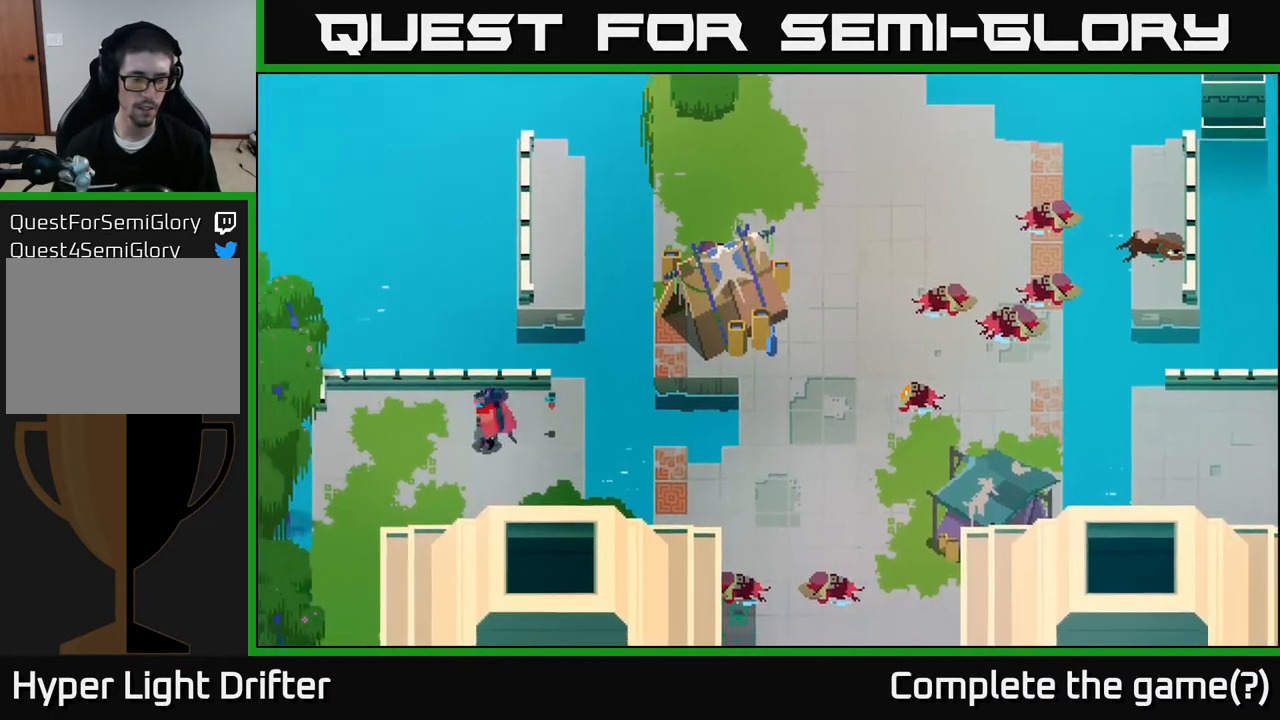
{"buttons": [], "left_stick": "down-left", "right_stick": "center", "events": []}
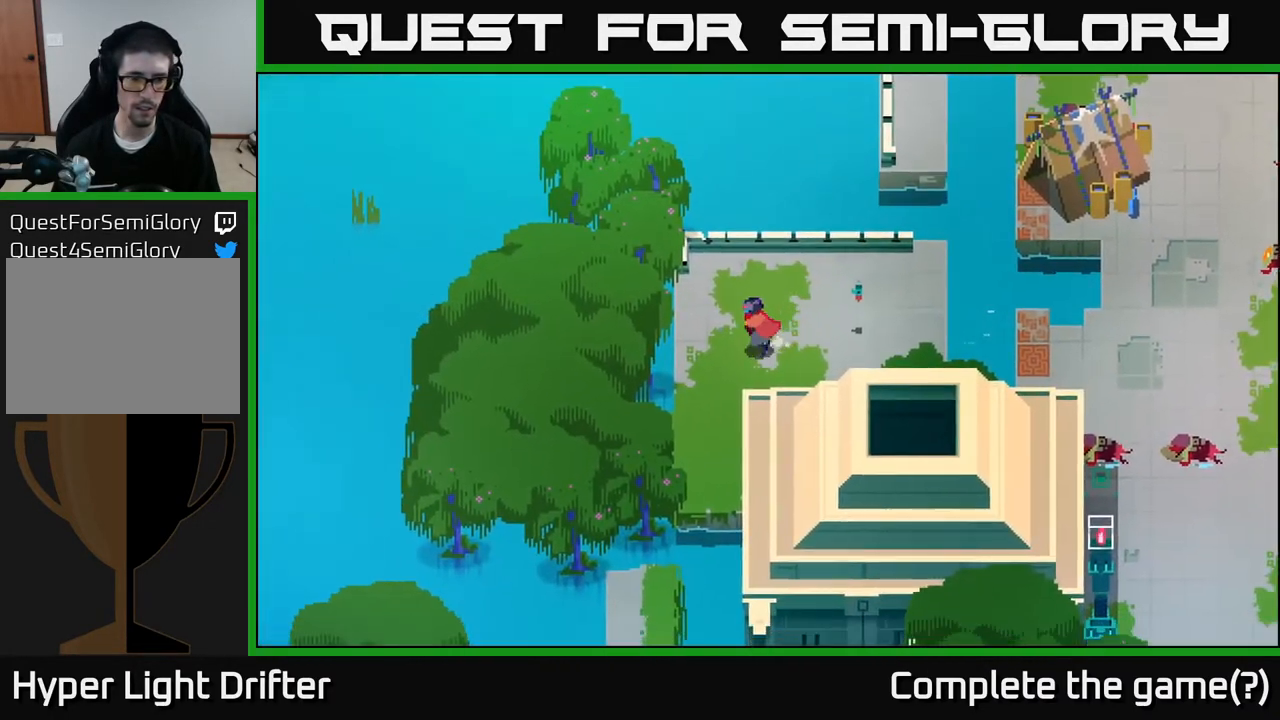
{"buttons": [], "left_stick": "down", "right_stick": "center", "events": [[267, "left_stick", "down"]]}
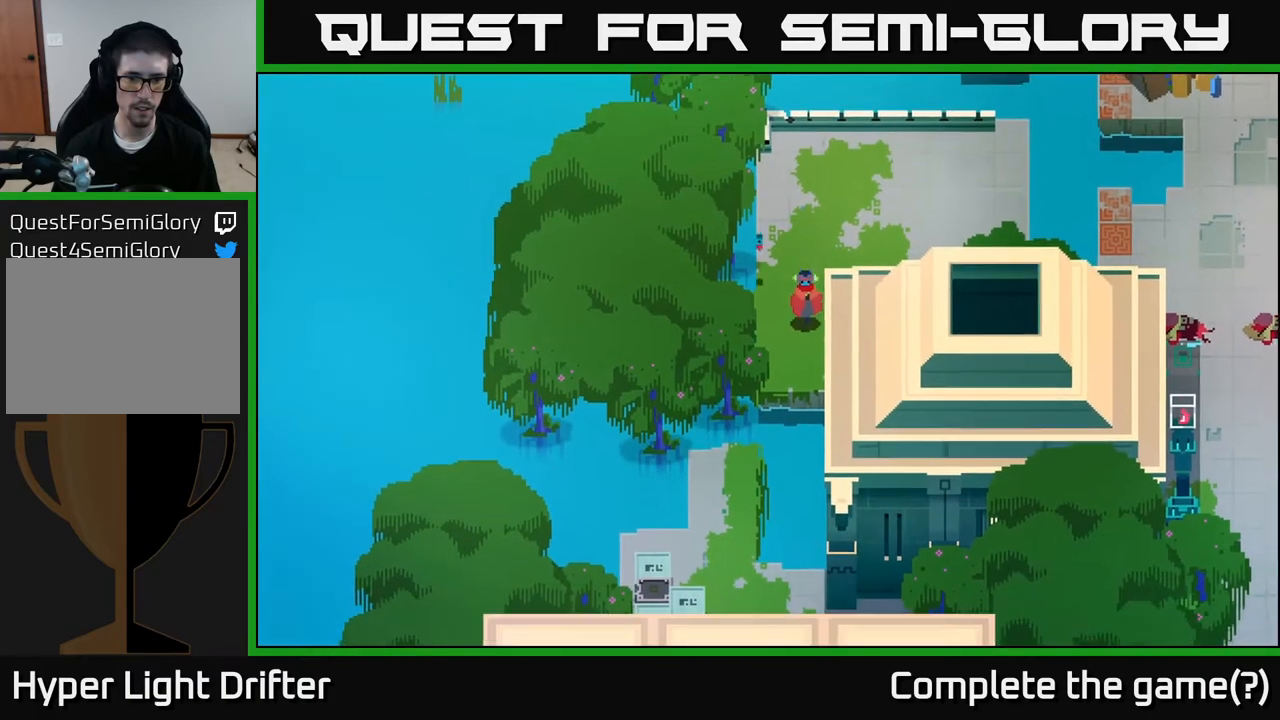
{"buttons": ["A"], "left_stick": "down-left", "right_stick": "center", "events": [[250, "left_stick", "down-left"], [383, "A", "down"]]}
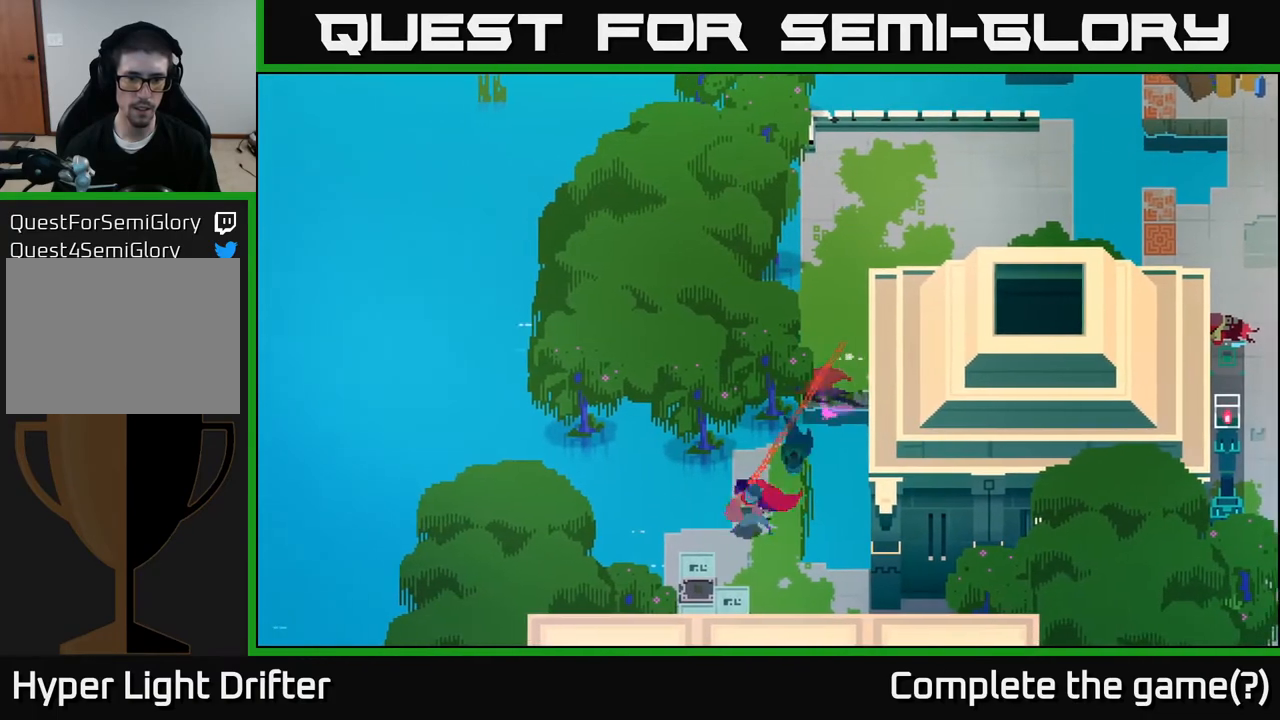
{"buttons": ["X"], "left_stick": "down", "right_stick": "center", "events": [[17, "A", "up"], [200, "left_stick", "down"], [500, "X", "down"]]}
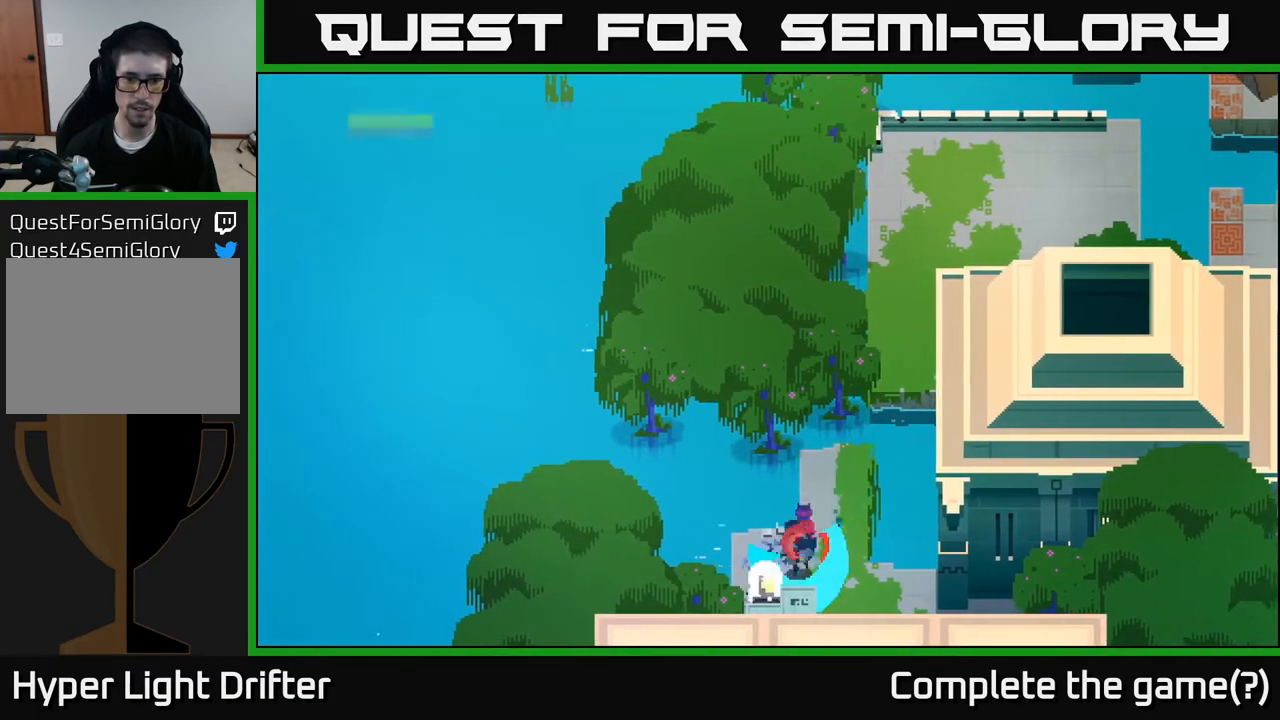
{"buttons": ["Y"], "left_stick": "center", "right_stick": "center", "events": [[183, "X", "up"], [333, "left_stick", "center"], [467, "Y", "down"]]}
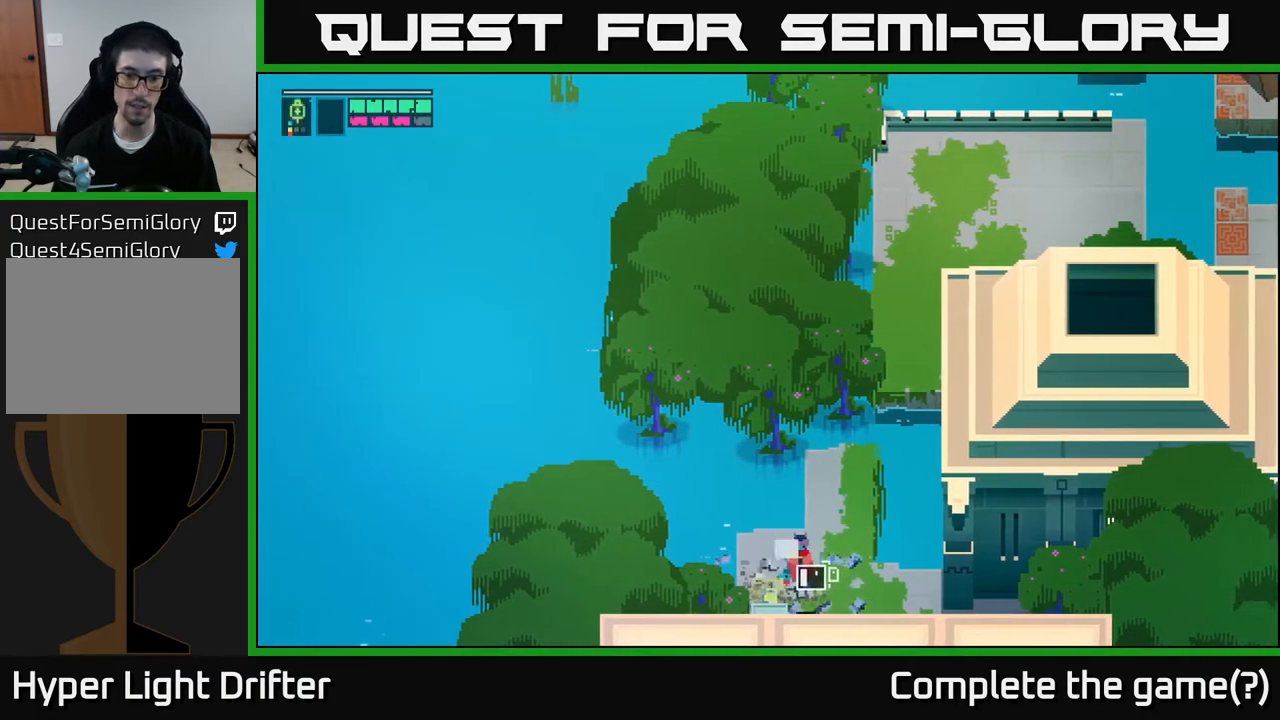
{"buttons": ["X"], "left_stick": "down", "right_stick": "center", "events": [[367, "left_stick", "down"], [417, "Y", "up"], [500, "X", "down"]]}
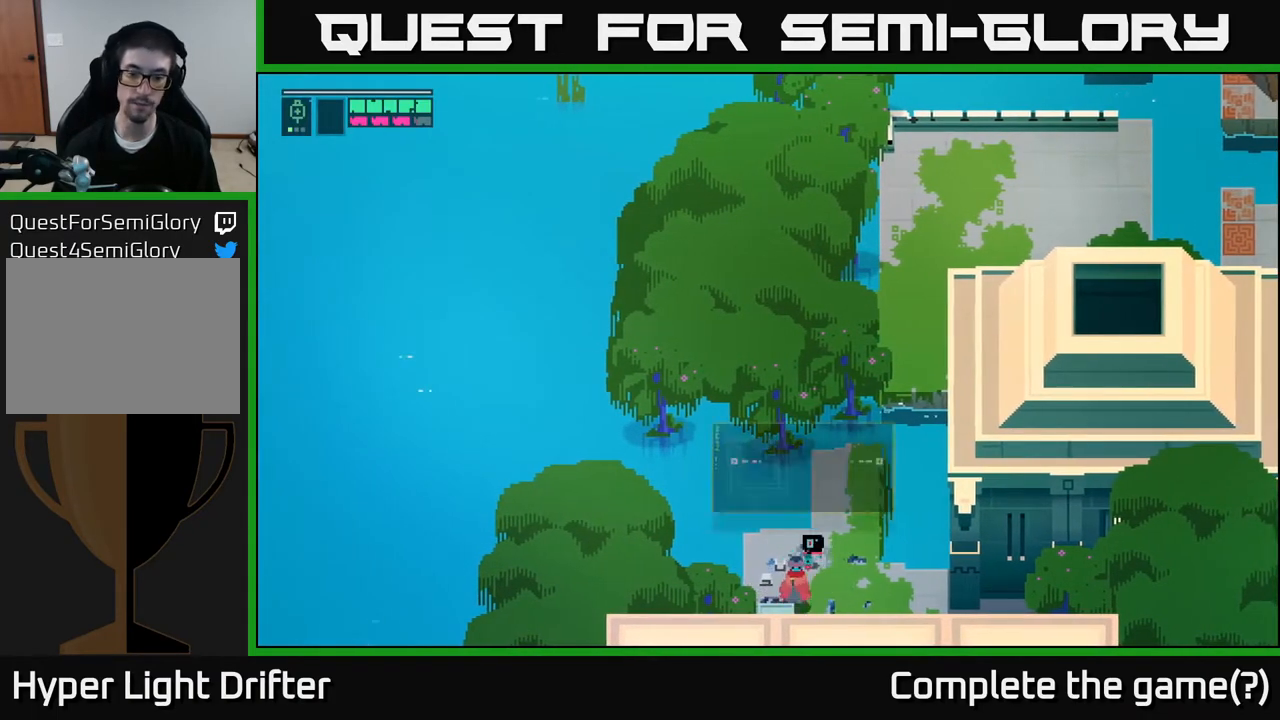
{"buttons": [], "left_stick": "center", "right_stick": "center", "events": [[133, "X", "up"], [183, "left_stick", "center"], [283, "X", "down"], [433, "X", "up"]]}
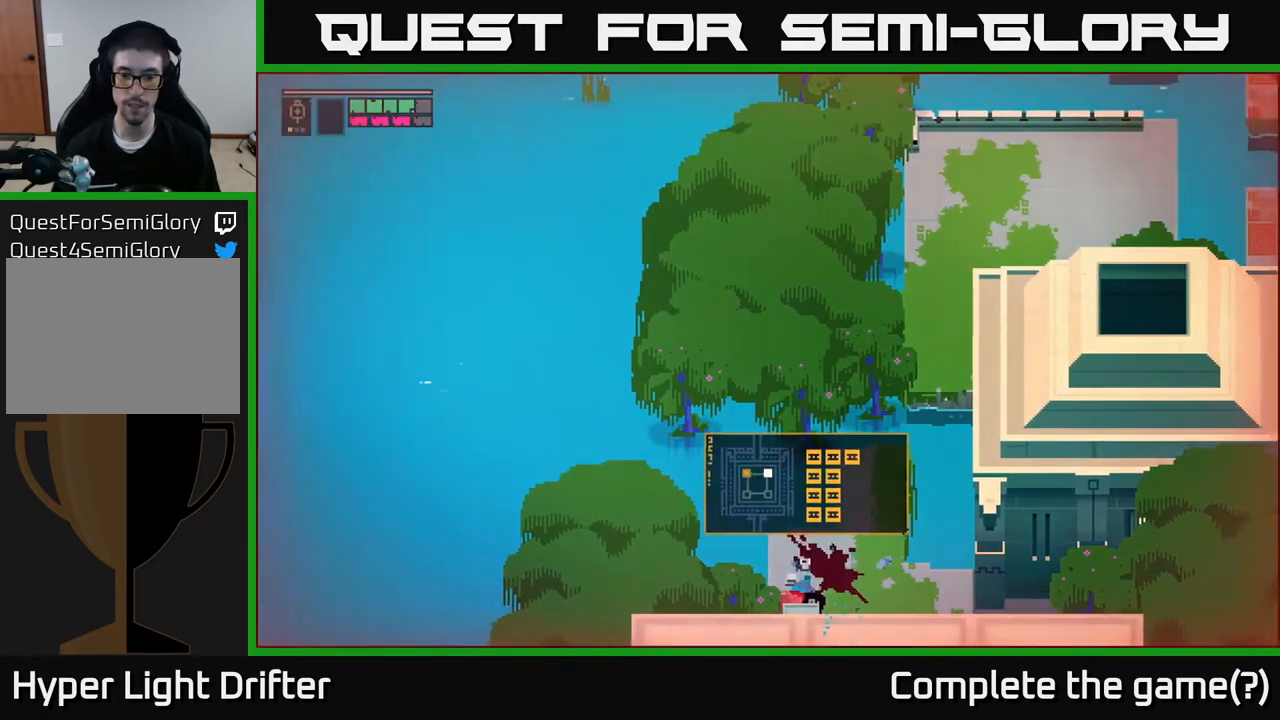
{"buttons": ["X"], "left_stick": "down", "right_stick": "center", "events": [[17, "left_stick", "up-right"], [167, "X", "down"], [300, "X", "up"], [333, "left_stick", "down"], [383, "X", "down"]]}
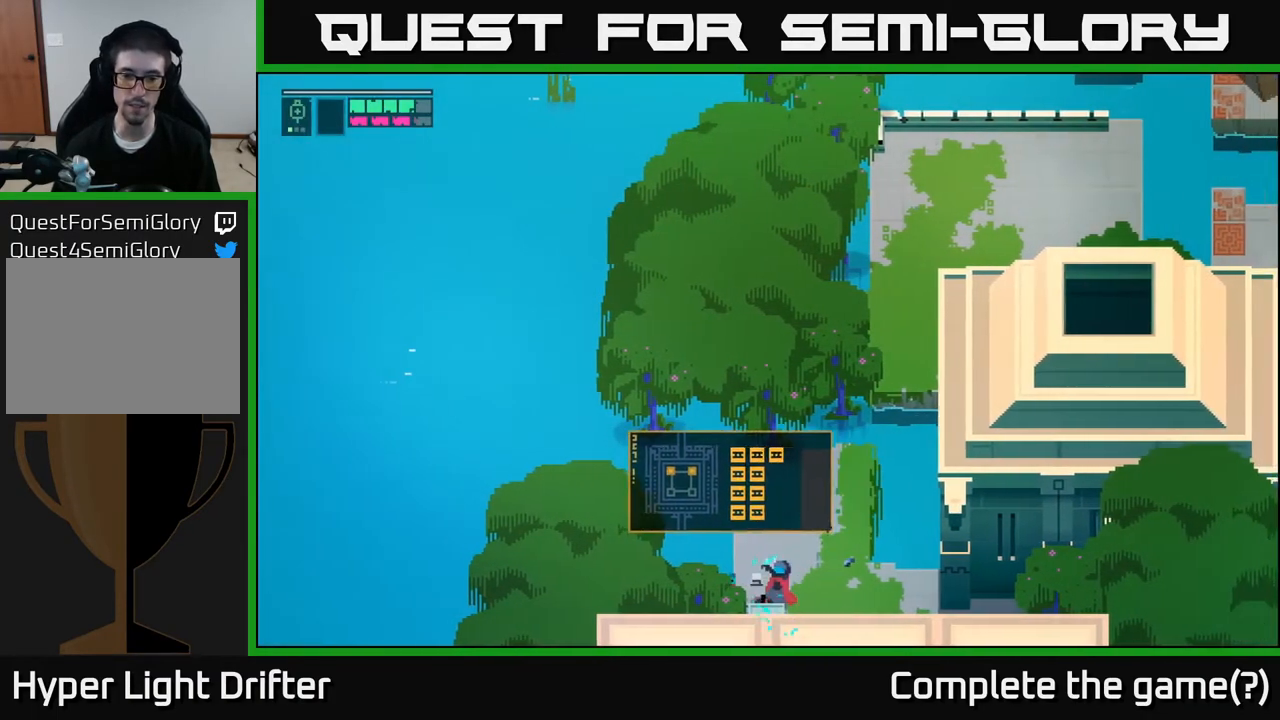
{"buttons": ["X"], "left_stick": "down-left", "right_stick": "center", "events": [[33, "X", "up"], [150, "left_stick", "center"], [283, "left_stick", "down-right"], [350, "left_stick", "right"], [483, "left_stick", "down-left"], [500, "X", "down"]]}
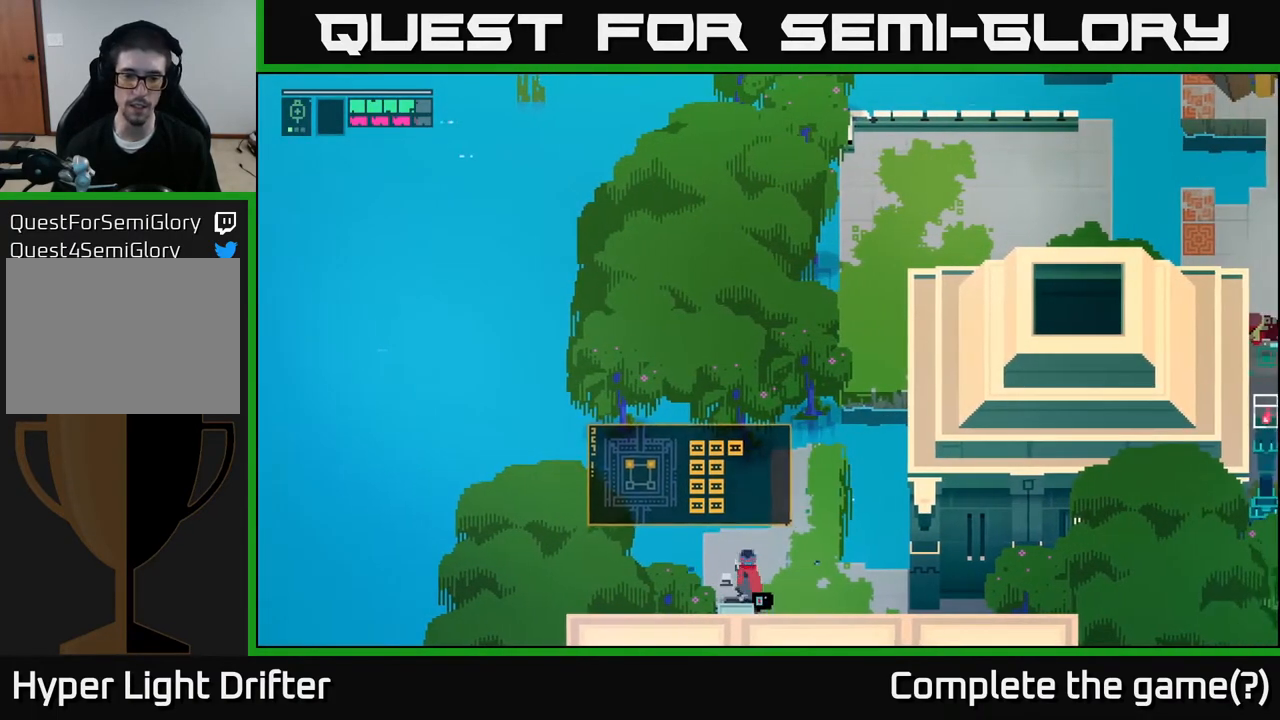
{"buttons": [], "left_stick": "up-right", "right_stick": "center", "events": [[133, "left_stick", "down-right"], [167, "X", "up"], [183, "left_stick", "right"], [333, "X", "down"], [467, "X", "up"], [467, "left_stick", "up-right"]]}
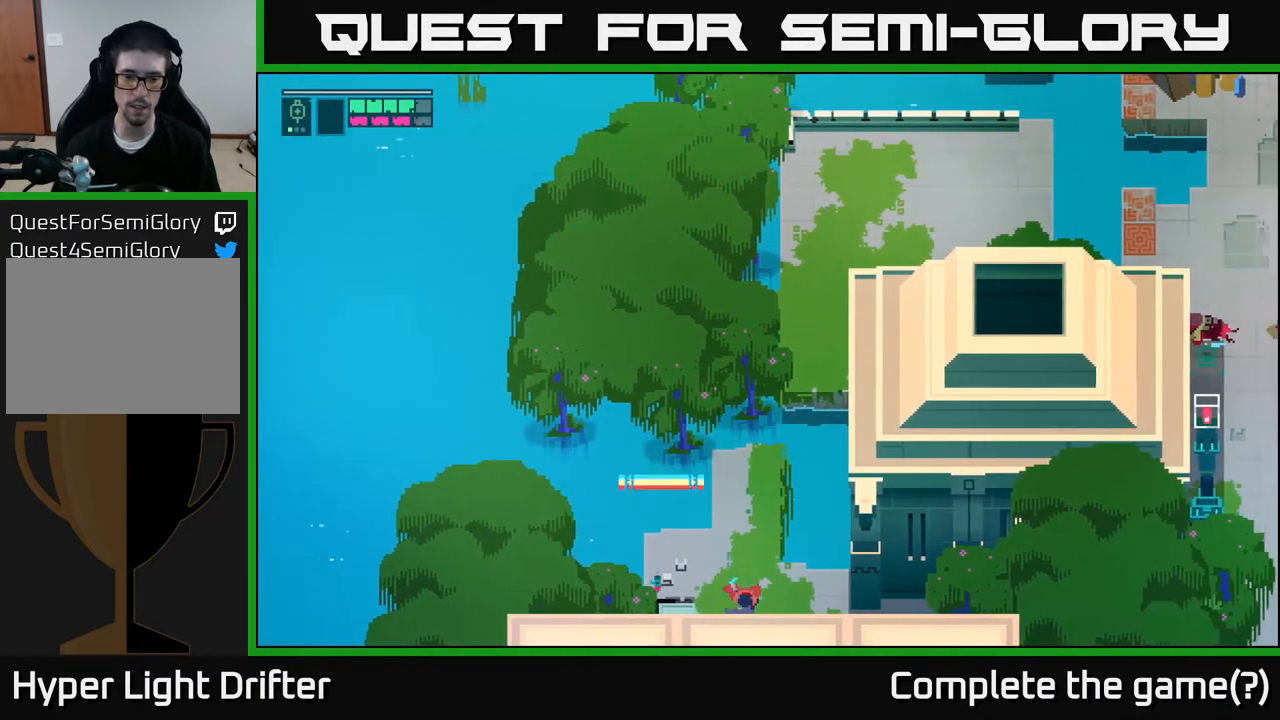
{"buttons": [], "left_stick": "center", "right_stick": "center", "events": [[183, "left_stick", "left"], [233, "X", "down"], [367, "X", "up"], [383, "left_stick", "center"]]}
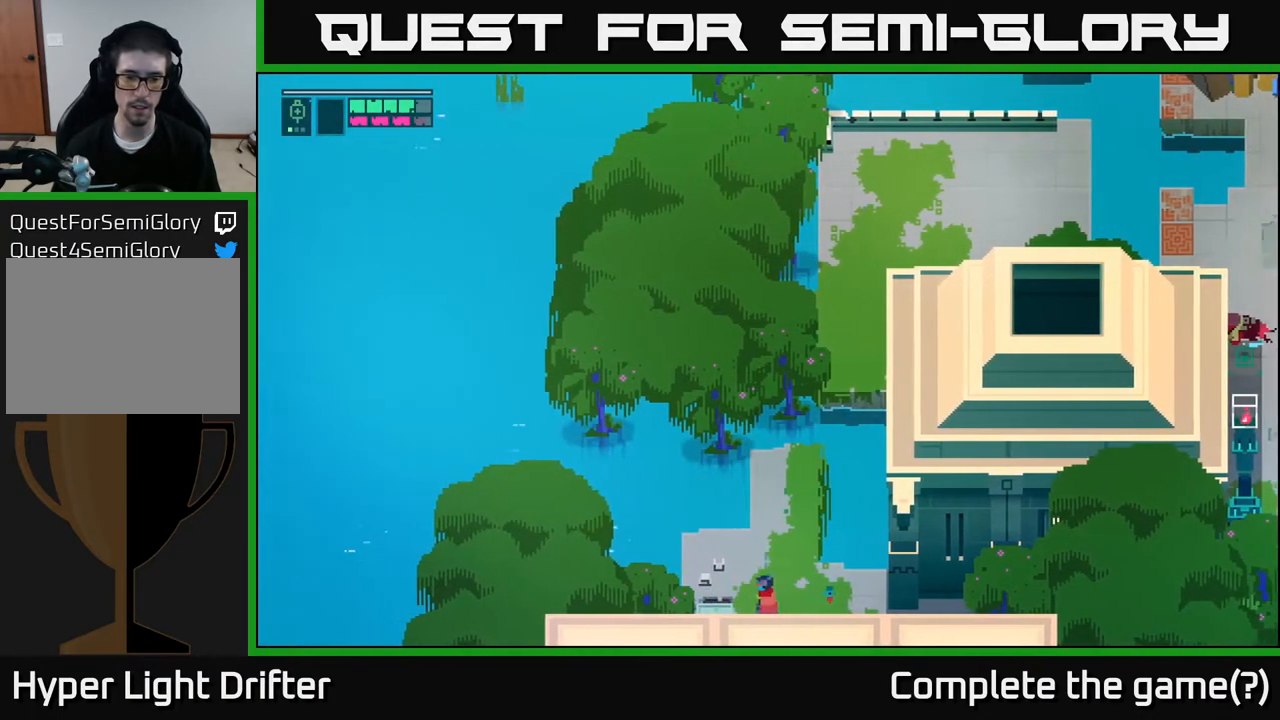
{"buttons": [], "left_stick": "right", "right_stick": "center", "events": [[67, "left_stick", "left"], [283, "left_stick", "down-right"], [450, "left_stick", "right"]]}
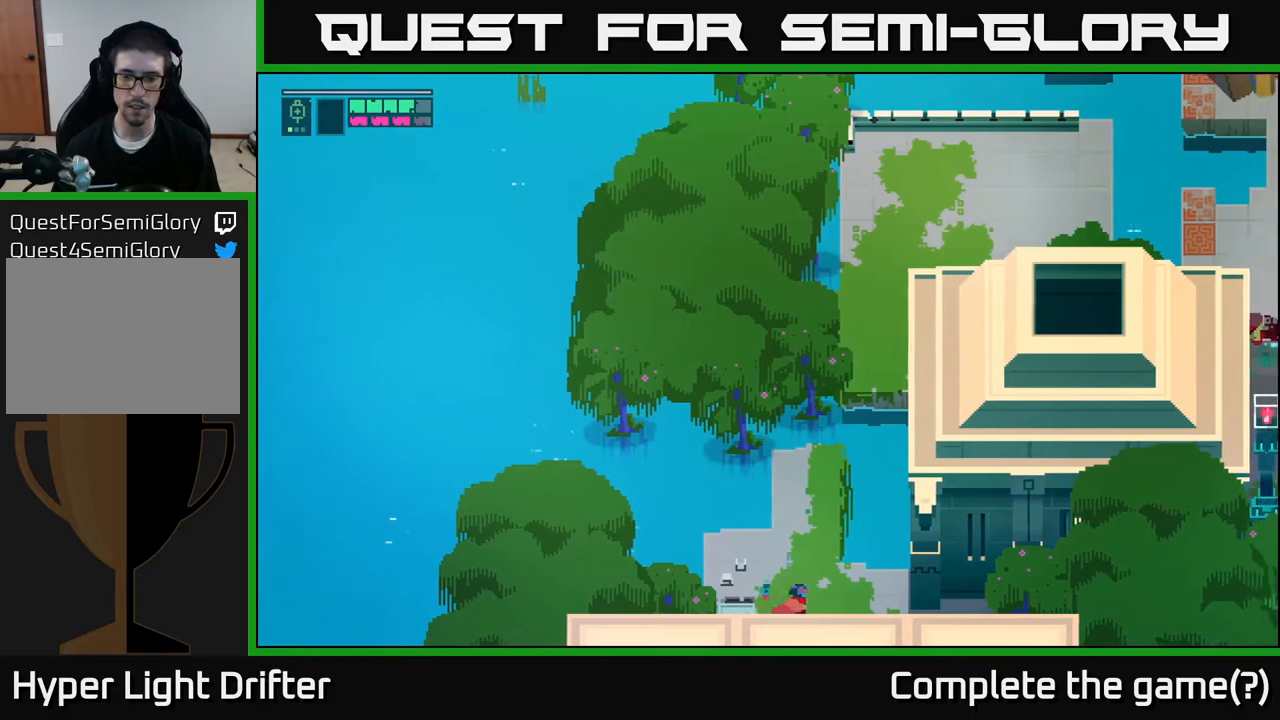
{"buttons": [], "left_stick": "right", "right_stick": "center", "events": []}
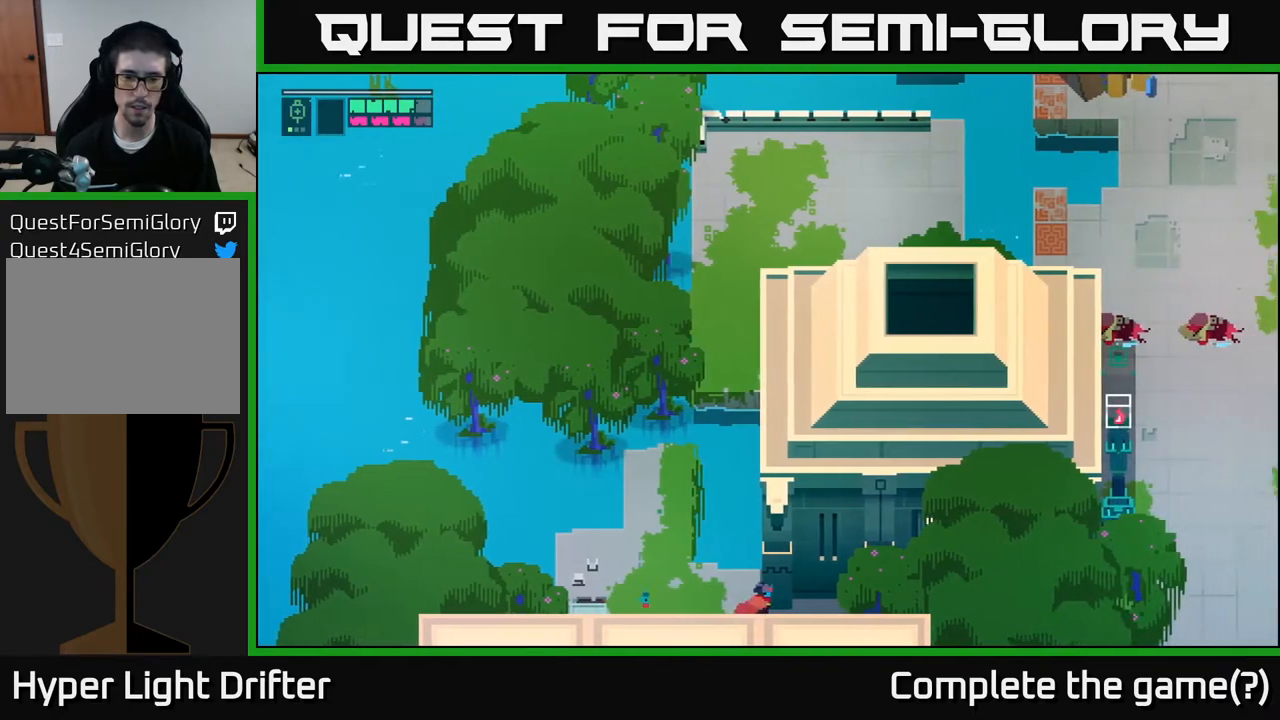
{"buttons": [], "left_stick": "right", "right_stick": "center", "events": []}
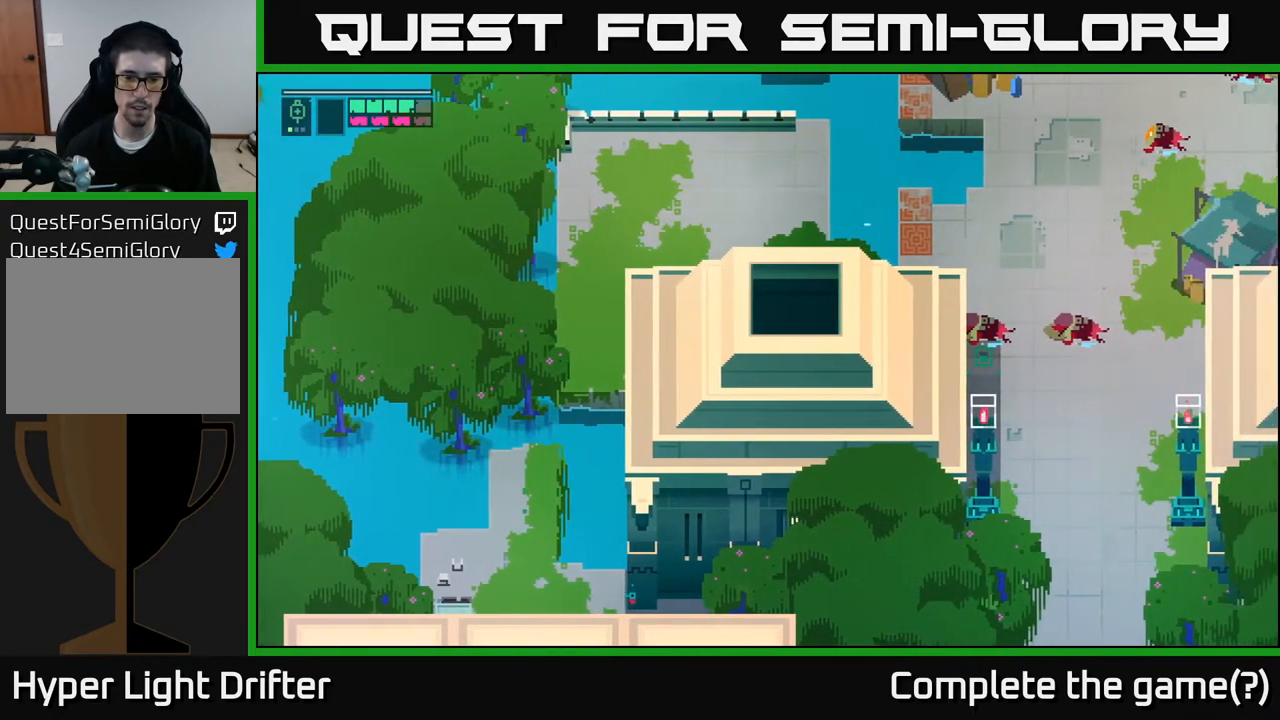
{"buttons": [], "left_stick": "up-right", "right_stick": "center", "events": [[500, "left_stick", "up-right"]]}
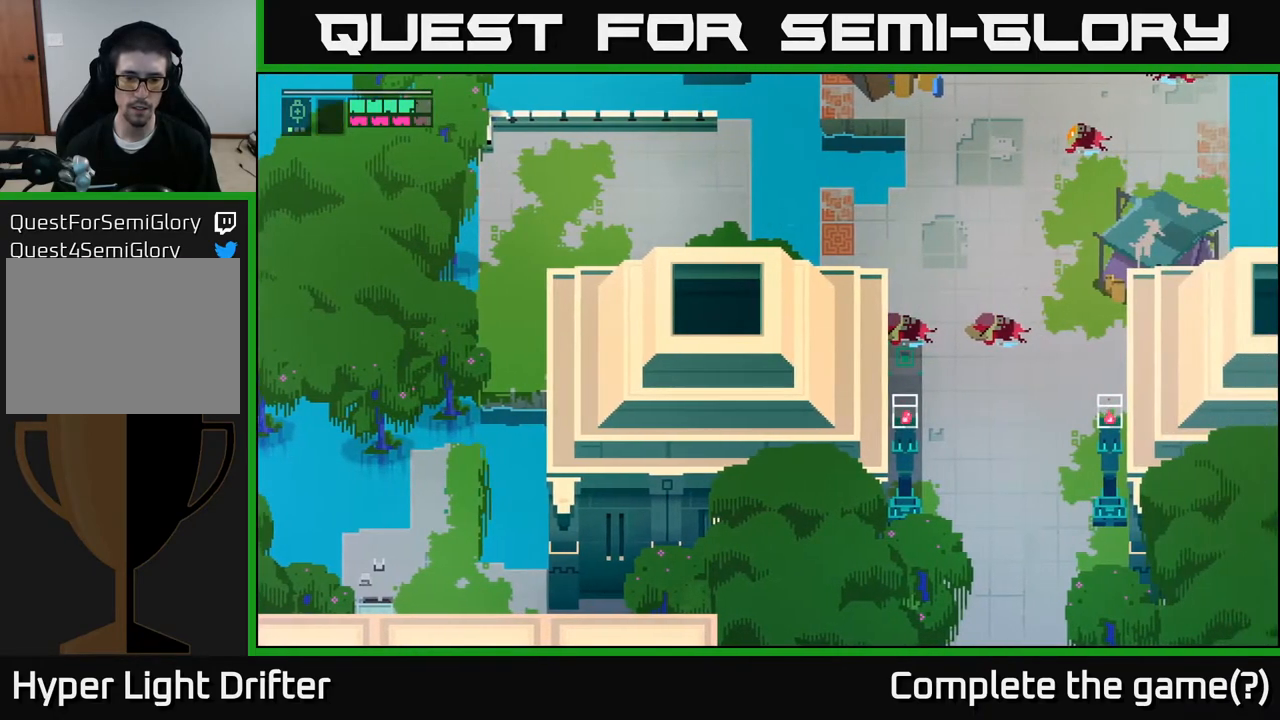
{"buttons": [], "left_stick": "right", "right_stick": "center", "events": [[117, "left_stick", "up"], [267, "X", "down"], [317, "left_stick", "up-right"], [467, "X", "up"], [500, "left_stick", "right"]]}
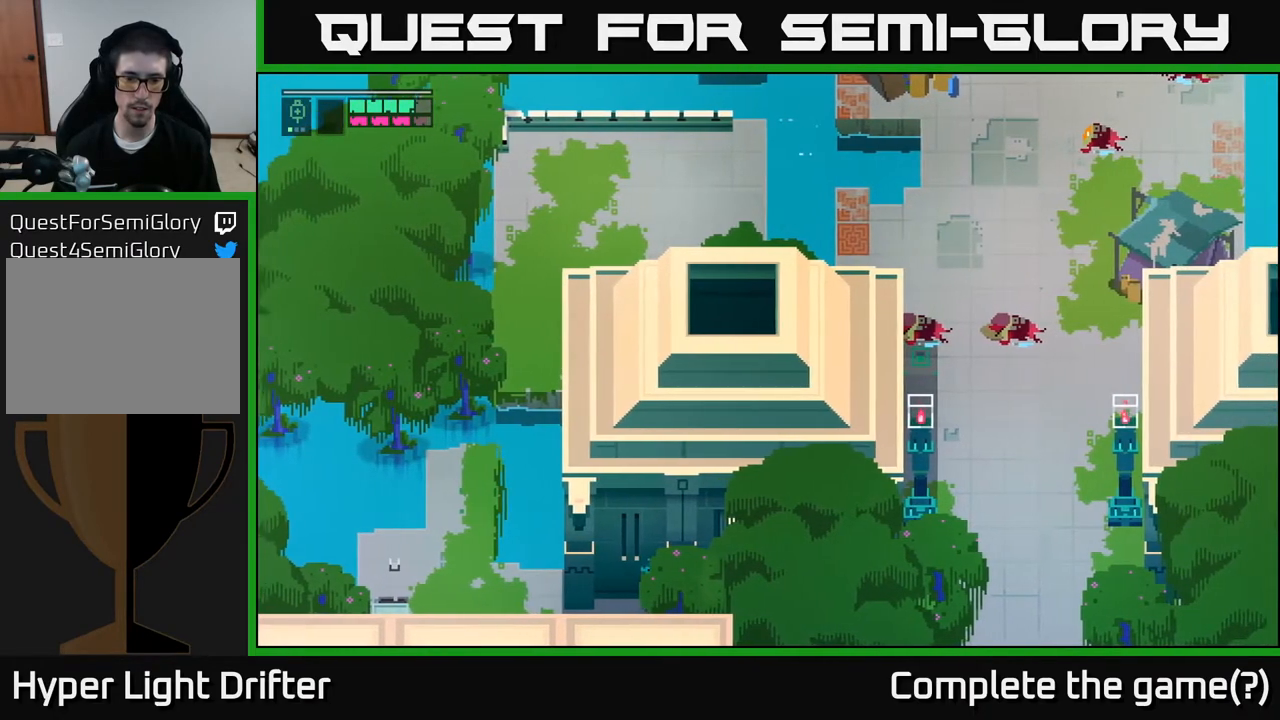
{"buttons": [], "left_stick": "down-right", "right_stick": "center", "events": [[50, "left_stick", "down-right"], [300, "X", "down"], [500, "X", "up"]]}
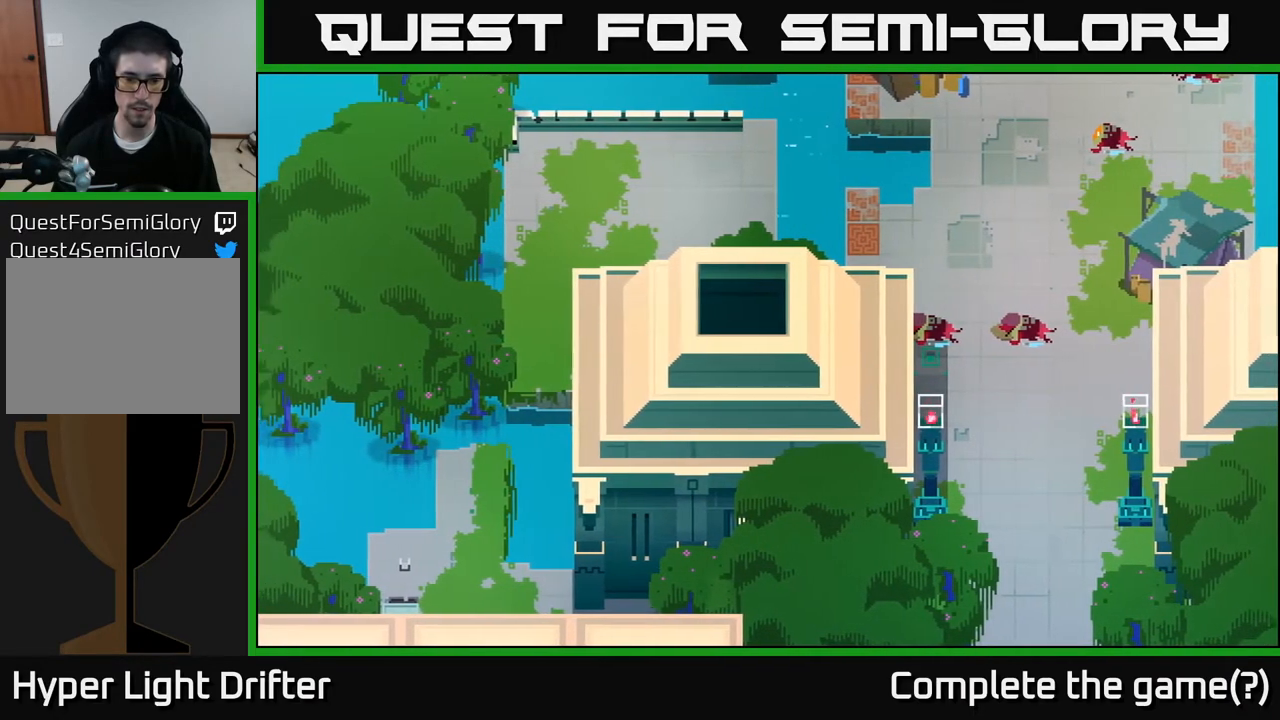
{"buttons": [], "left_stick": "down-left", "right_stick": "center", "events": [[233, "left_stick", "down"], [333, "left_stick", "down-left"]]}
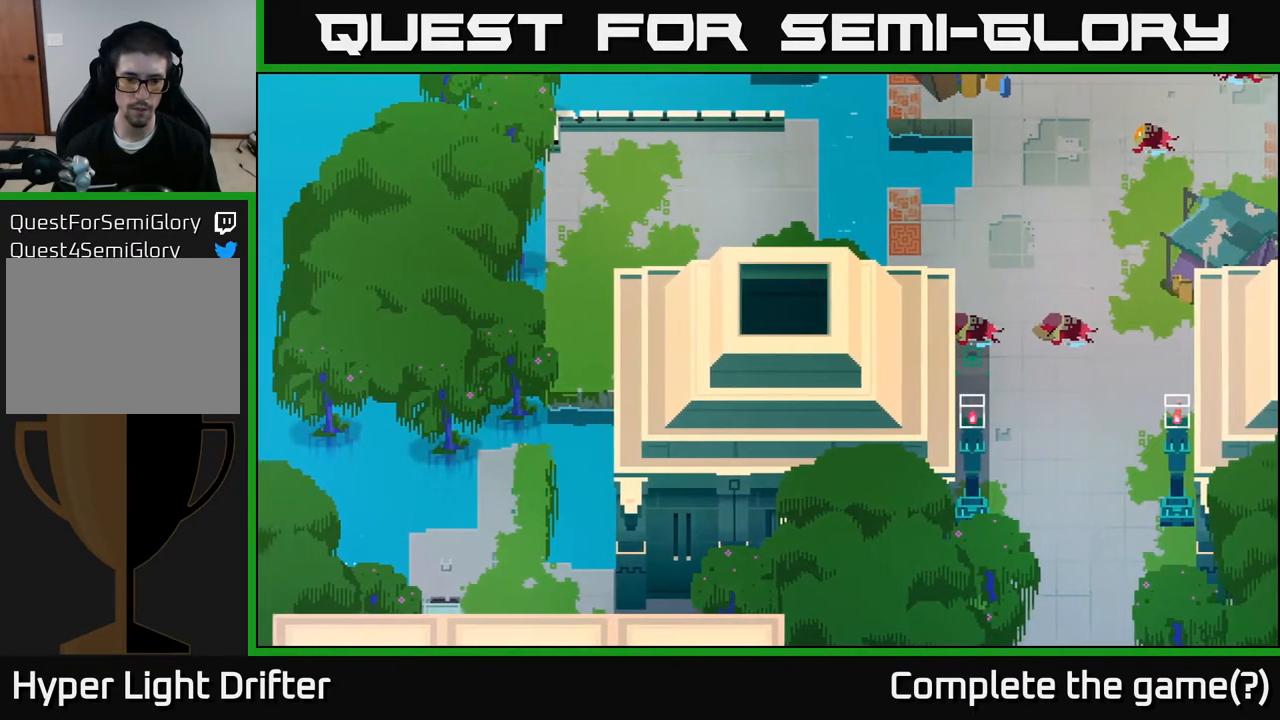
{"buttons": [], "left_stick": "left", "right_stick": "center", "events": [[317, "left_stick", "left"]]}
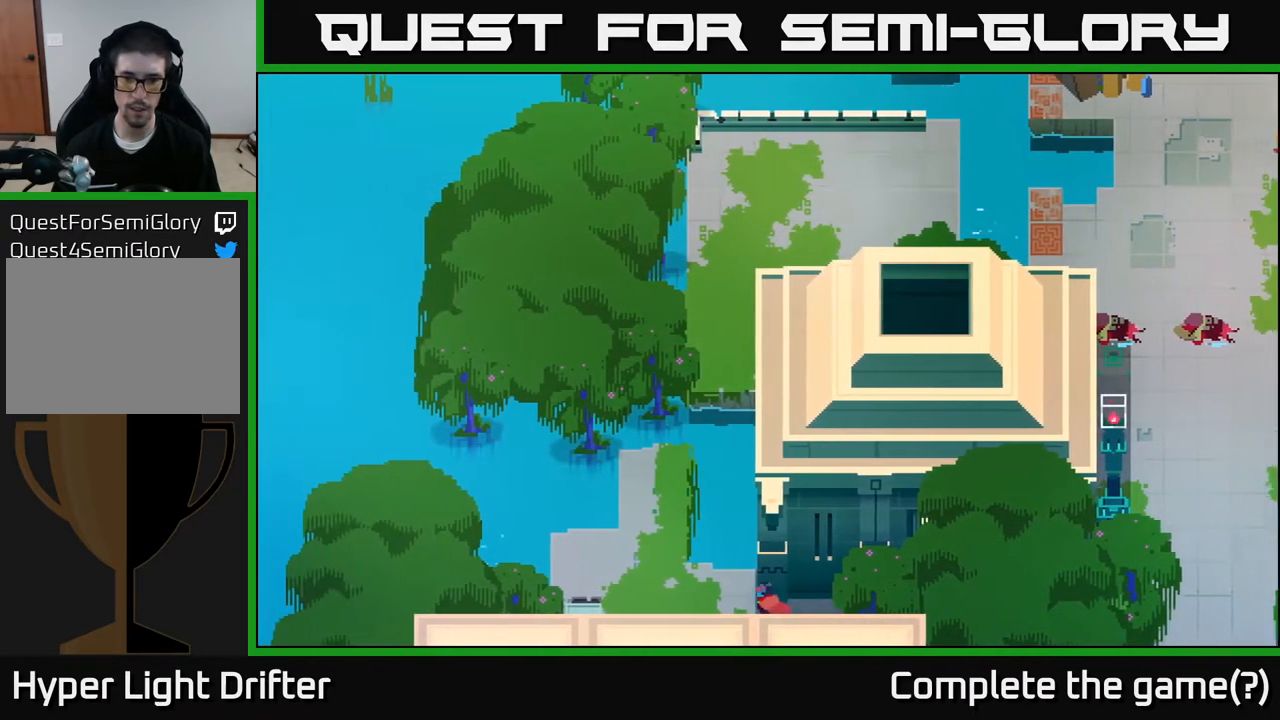
{"buttons": [], "left_stick": "up-left", "right_stick": "center", "events": [[183, "left_stick", "up-left"]]}
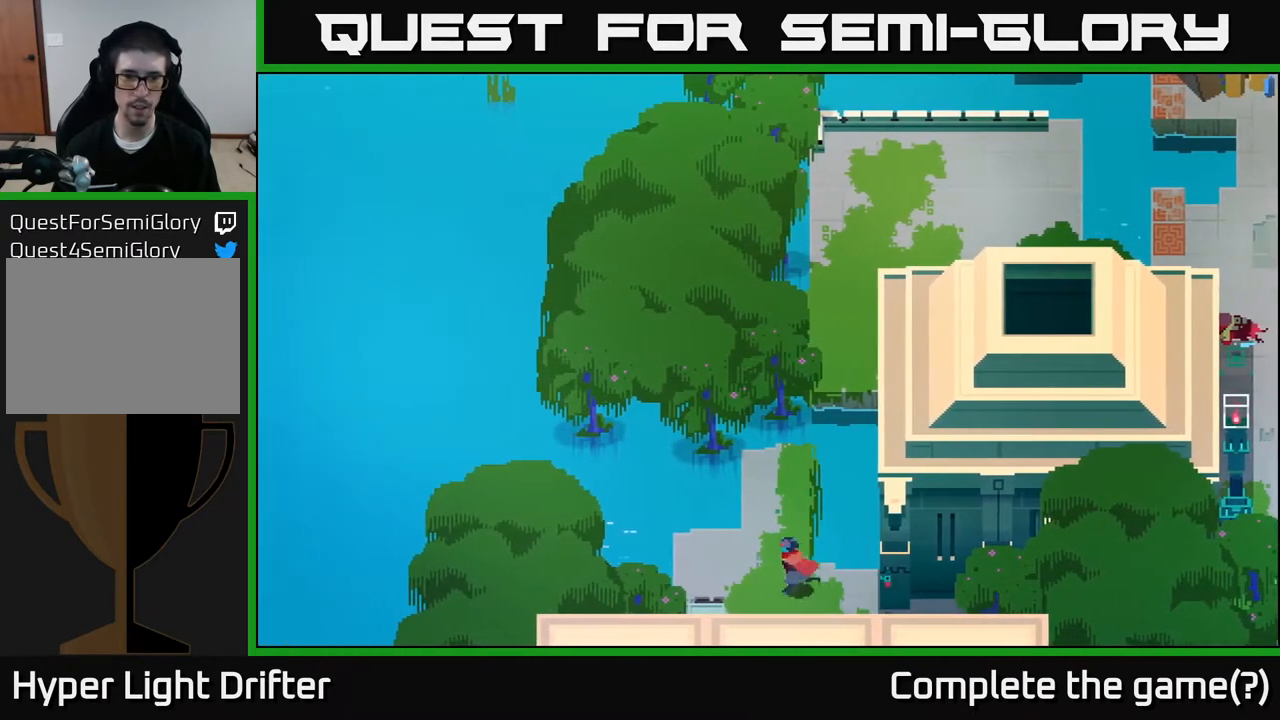
{"buttons": [], "left_stick": "up-right", "right_stick": "center", "events": [[167, "left_stick", "up"], [417, "left_stick", "up-right"]]}
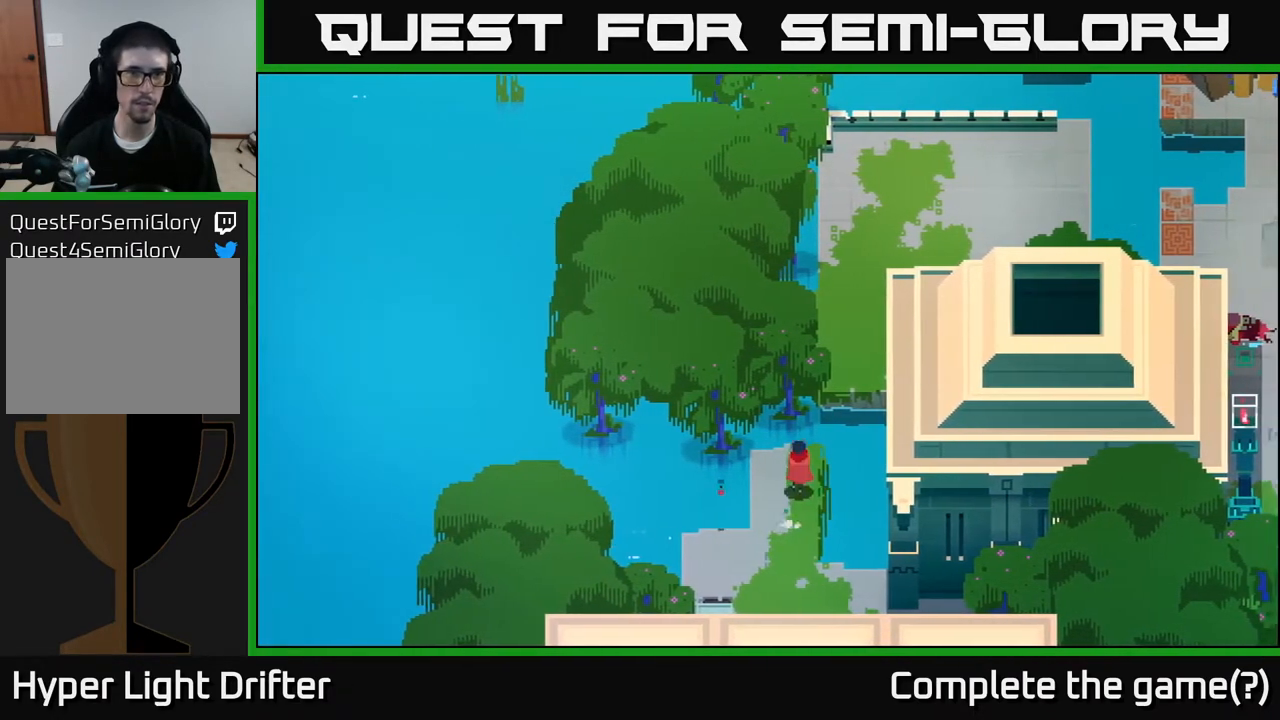
{"buttons": [], "left_stick": "up-right", "right_stick": "center", "events": [[50, "A", "down"], [217, "A", "up"]]}
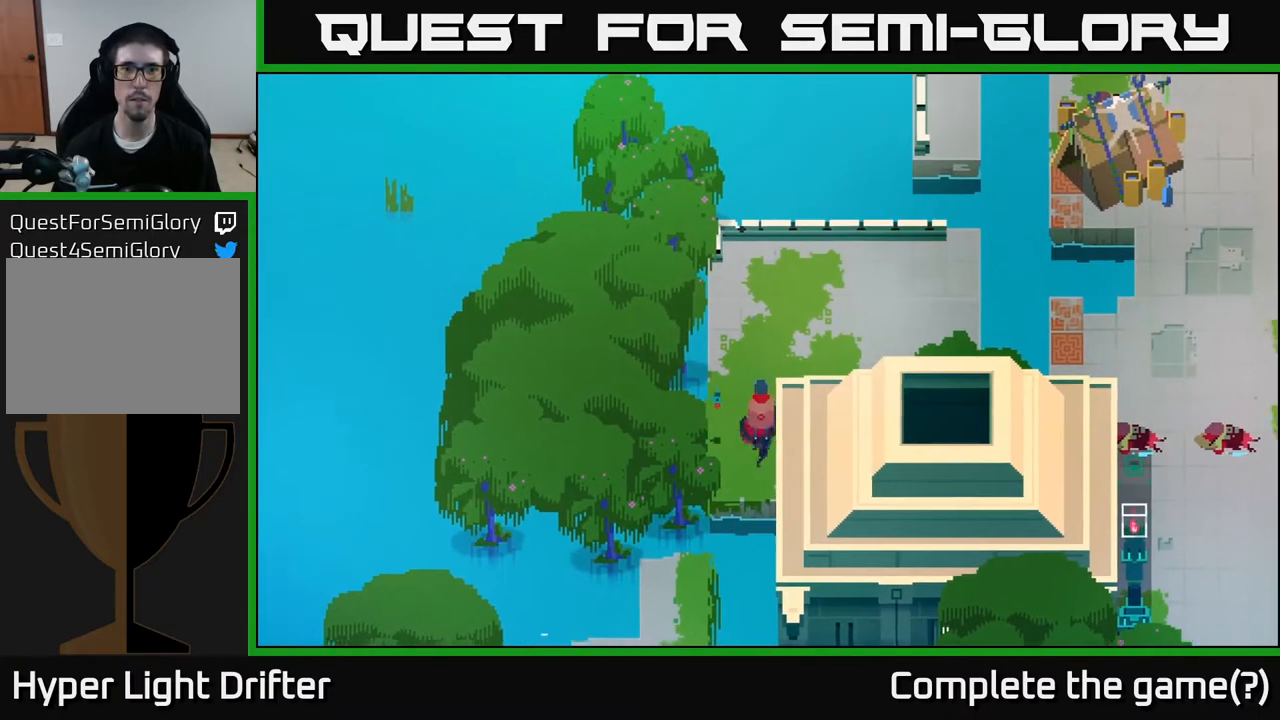
{"buttons": [], "left_stick": "up-right", "right_stick": "center", "events": []}
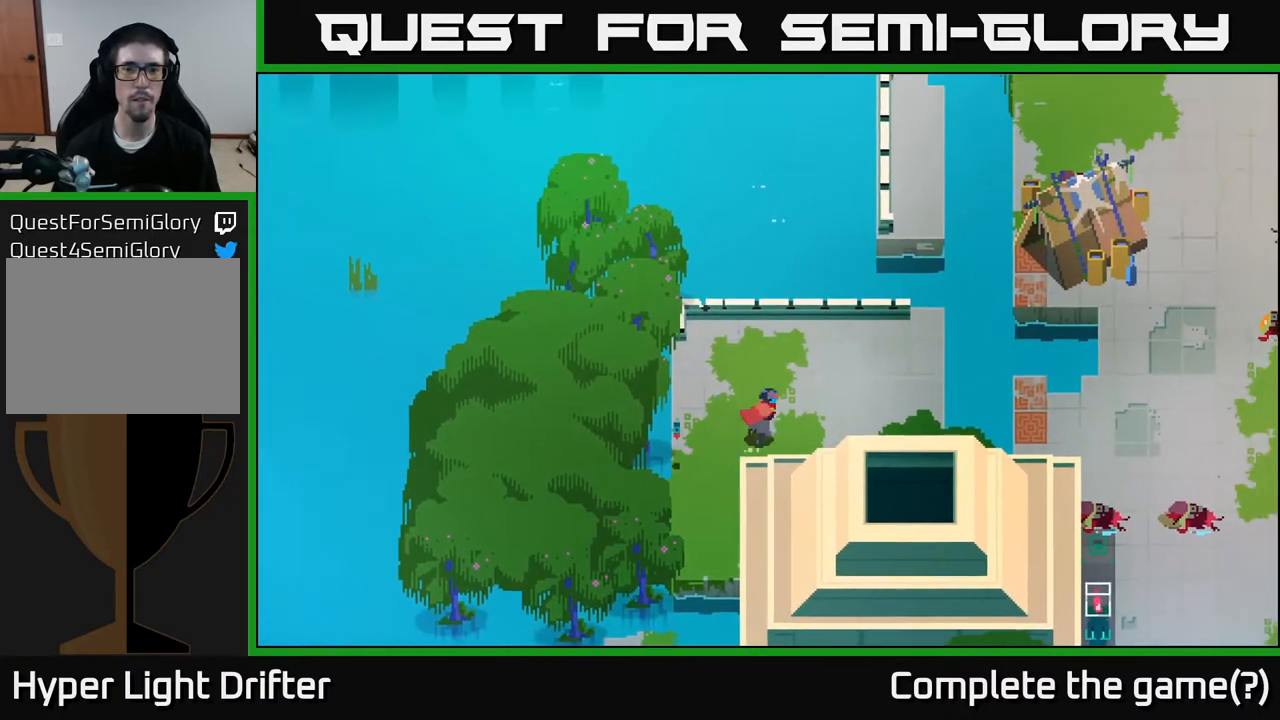
{"buttons": [], "left_stick": "up-right", "right_stick": "center", "events": []}
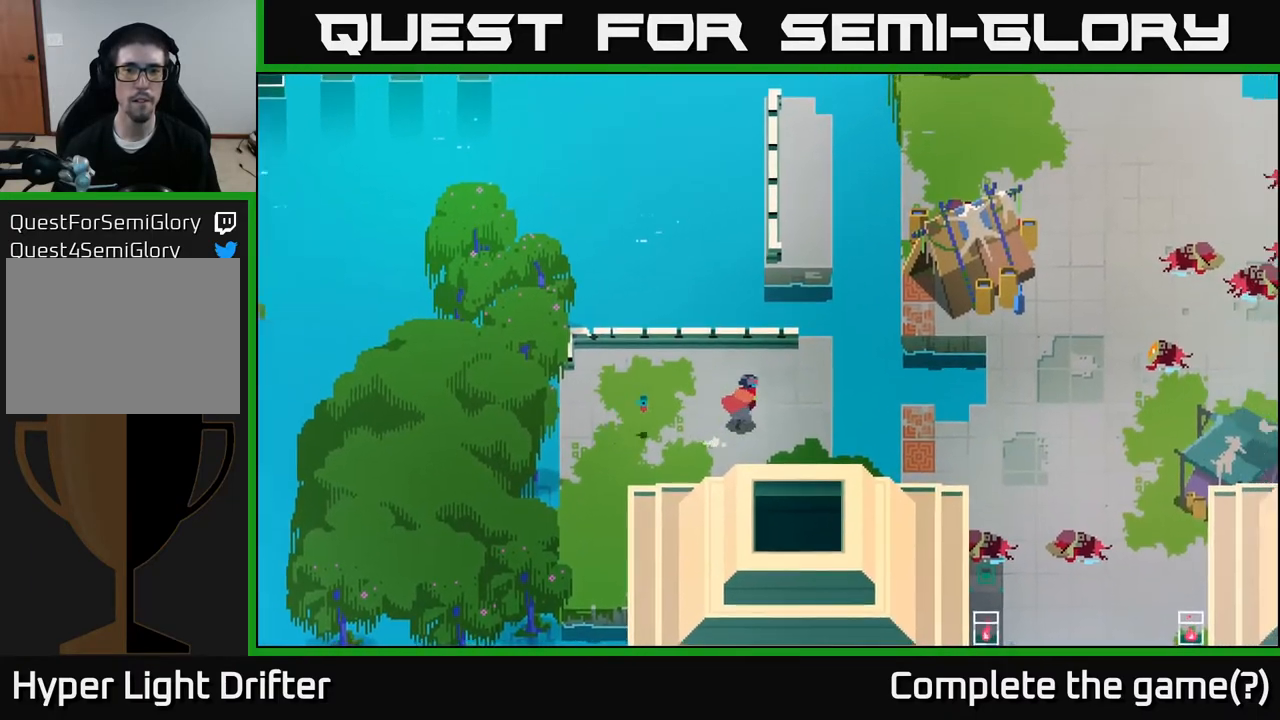
{"buttons": [], "left_stick": "up", "right_stick": "center", "events": [[417, "left_stick", "up"]]}
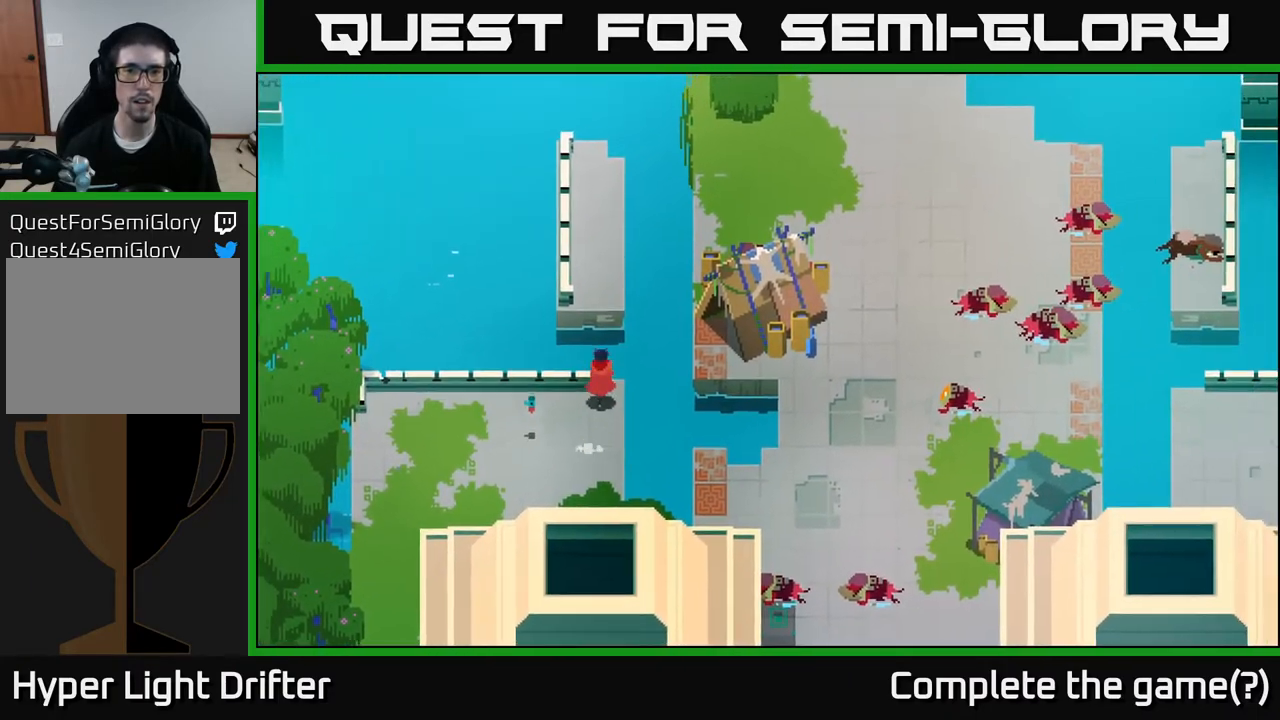
{"buttons": [], "left_stick": "up", "right_stick": "center", "events": [[83, "A", "down"], [217, "A", "up"]]}